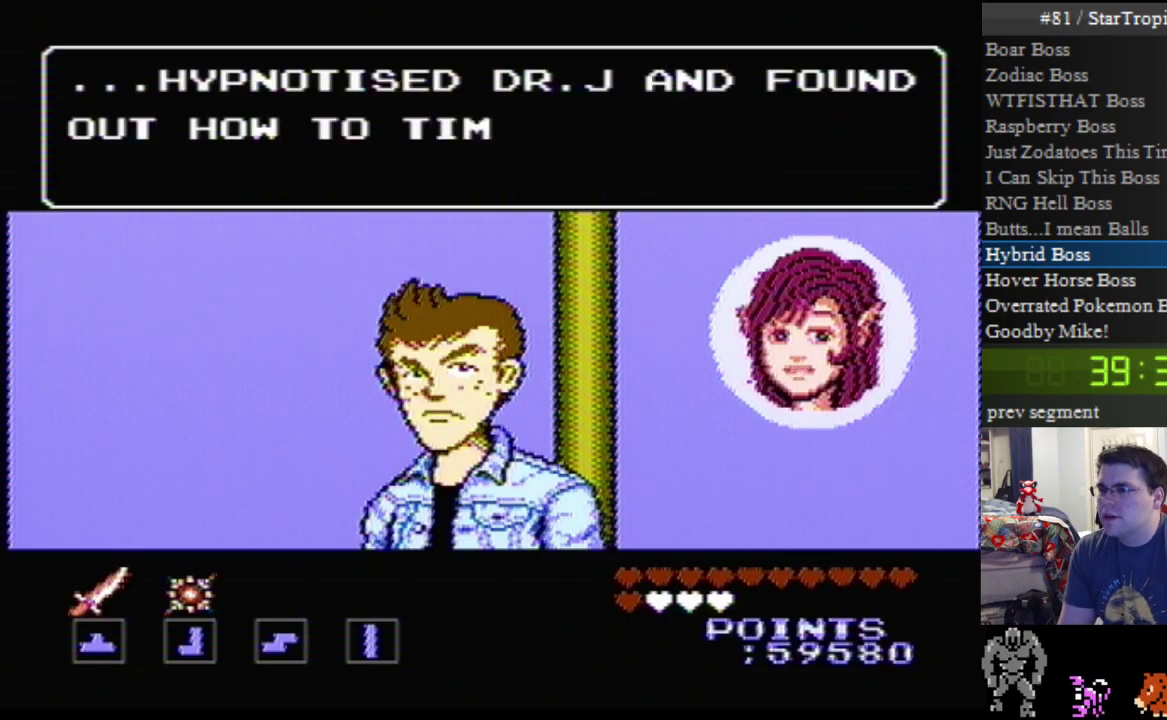
Gameplay with a controller (Nintendo layout); each line is a JSON object with the inputs held at the frame after it. "events" lists button and stick changes between this image and that frame as [ms after this image, input, new state], when the widget could be followed in between. Not read: L3 R3.
{"buttons": ["A"], "events": []}
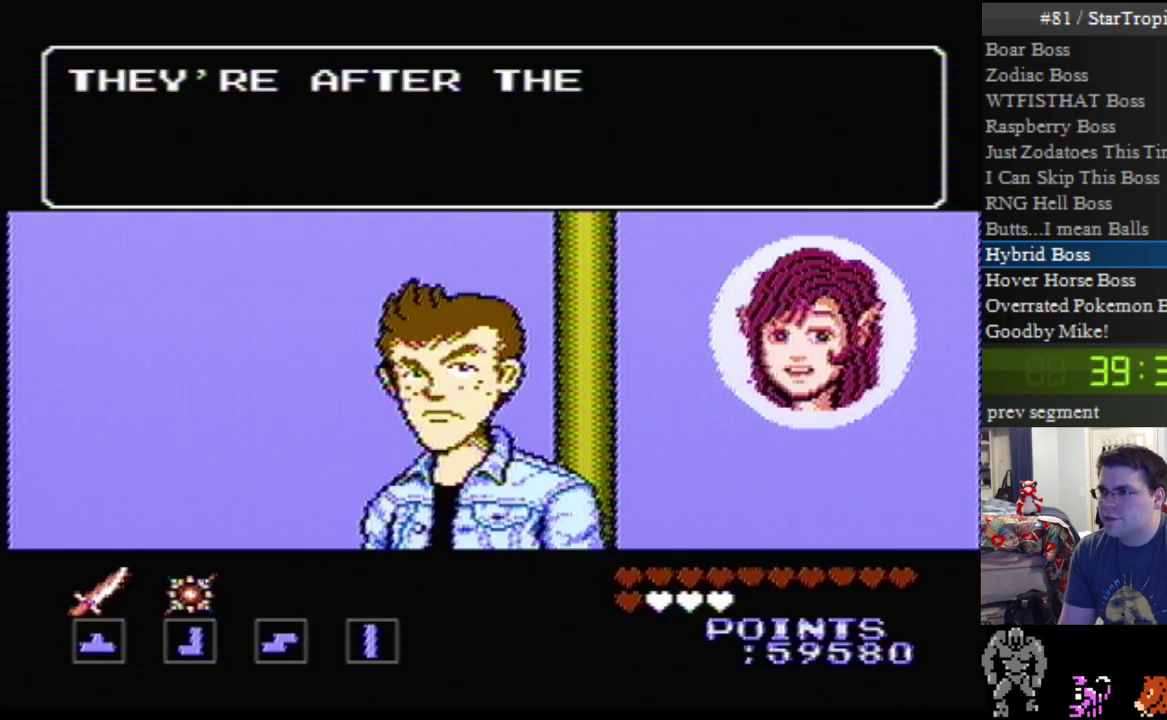
{"buttons": [], "events": [[400, "A", "up"]]}
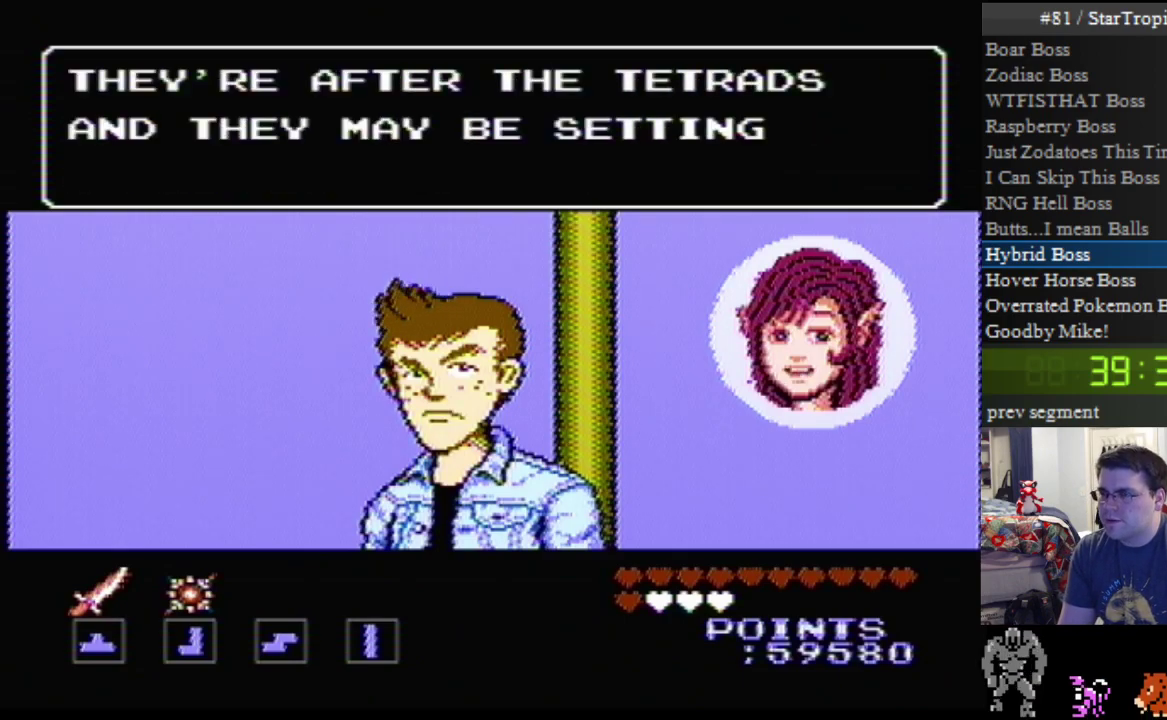
{"buttons": ["A"], "events": [[17, "A", "down"]]}
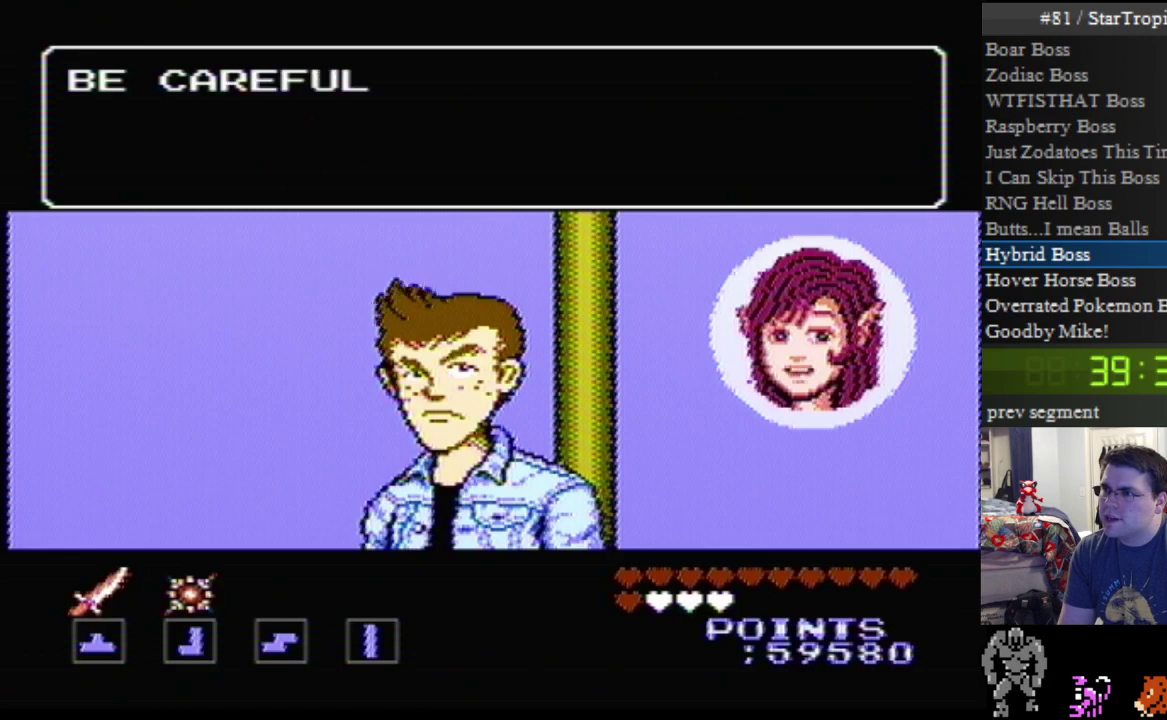
{"buttons": ["A"], "events": [[300, "A", "up"], [400, "A", "down"]]}
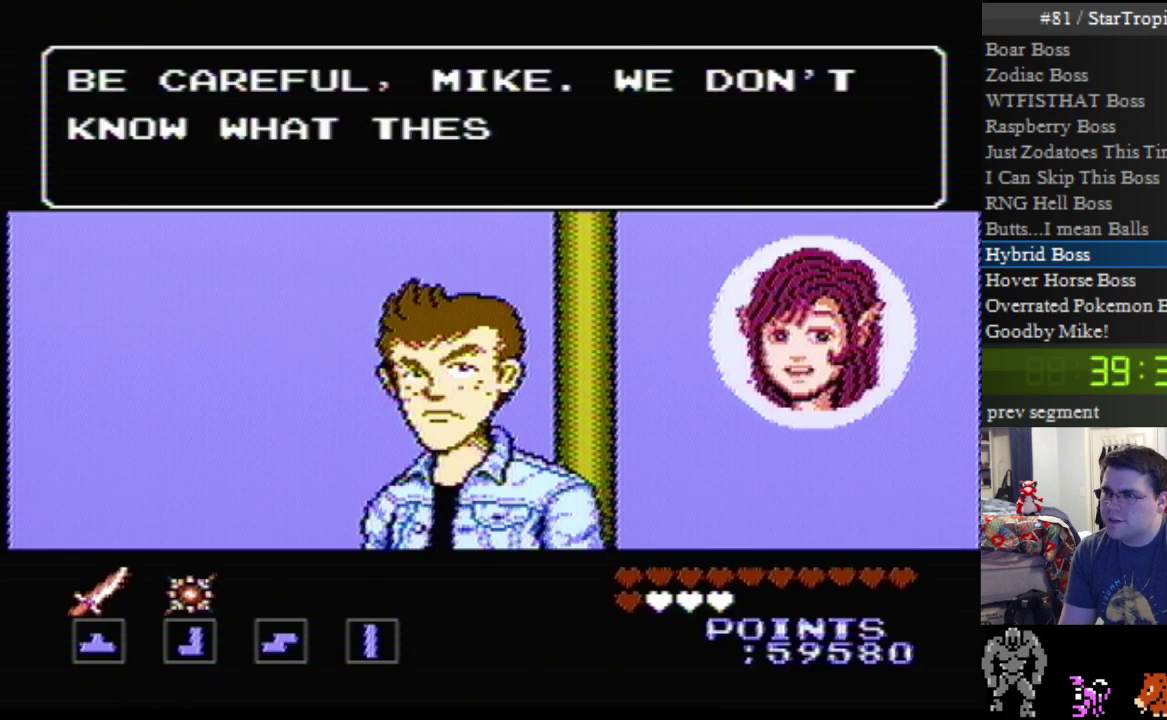
{"buttons": ["A"], "events": []}
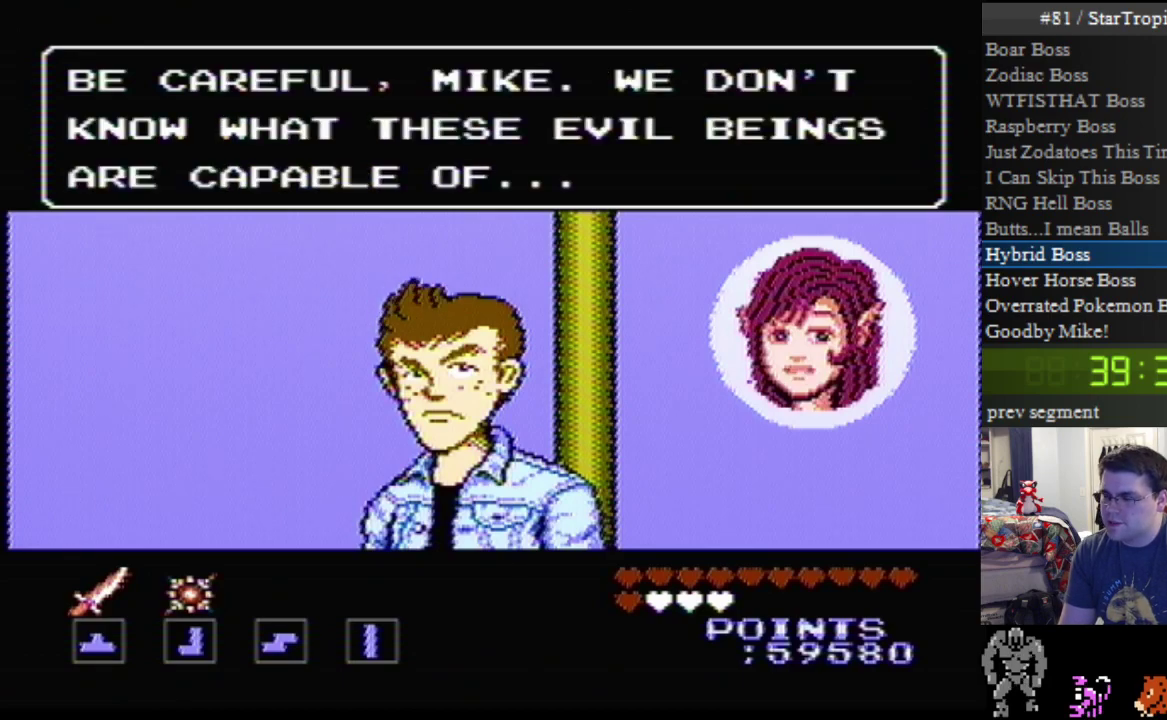
{"buttons": ["A"], "events": [[50, "A", "up"], [150, "A", "down"]]}
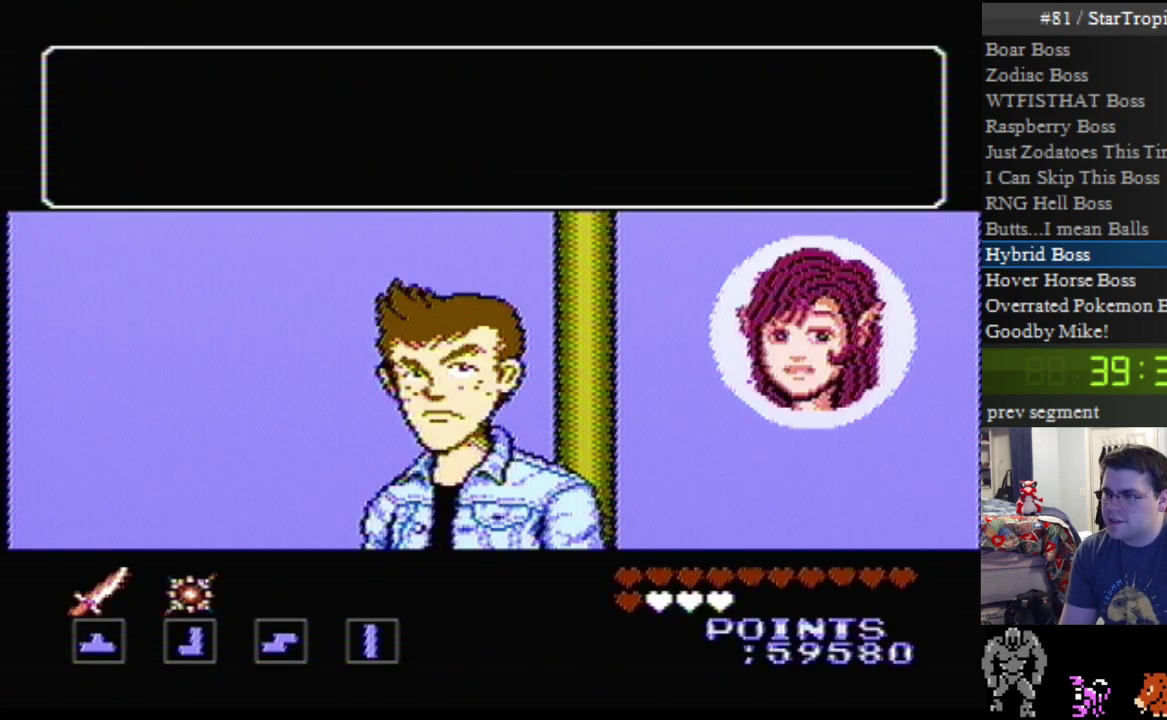
{"buttons": ["A"], "events": []}
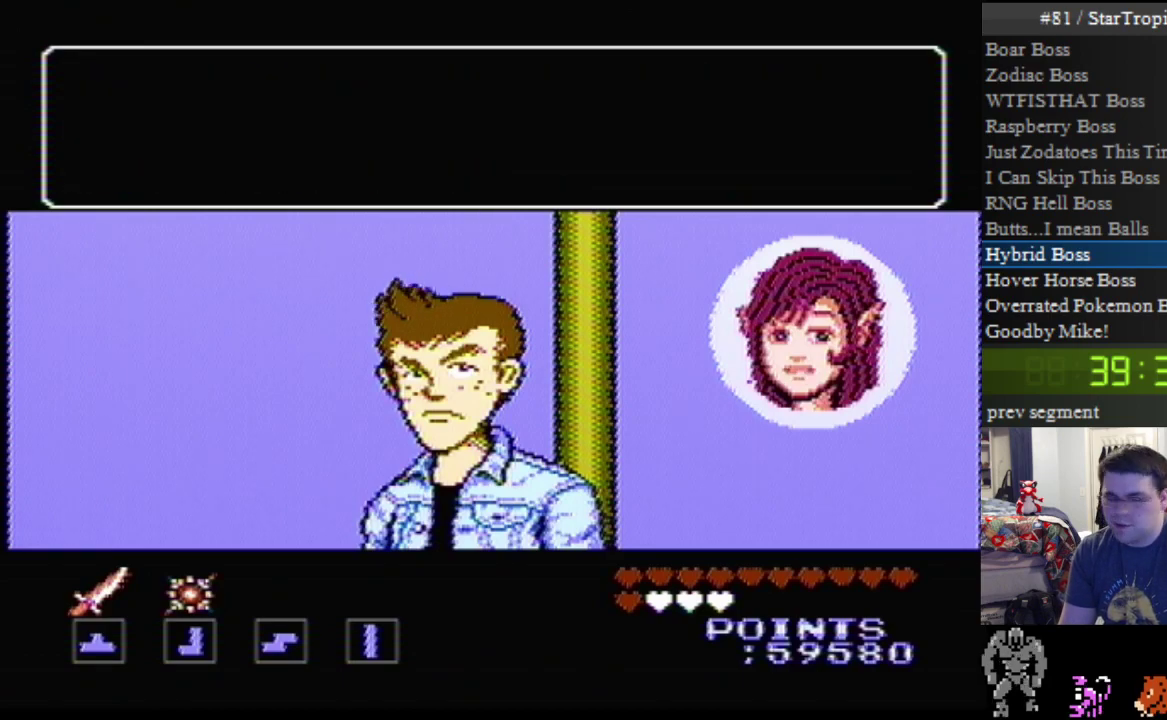
{"buttons": ["A"], "events": [[17, "A", "up"], [267, "A", "down"]]}
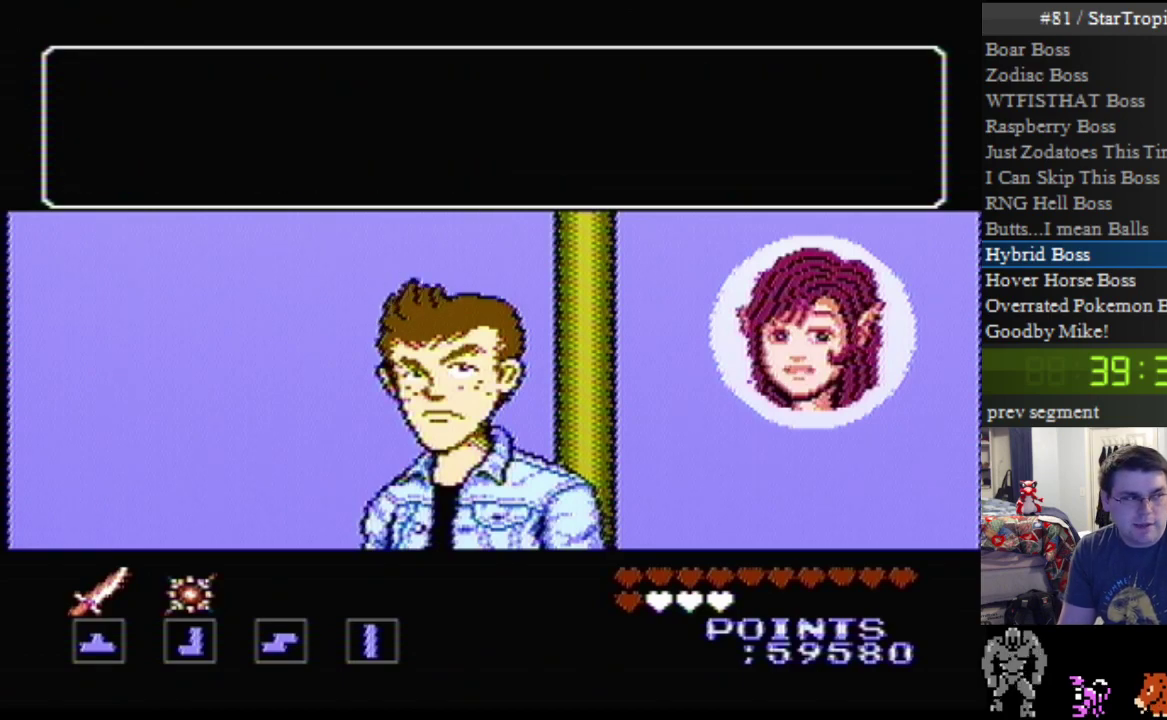
{"buttons": [], "events": [[50, "A", "up"], [167, "B", "down"], [233, "A", "down"], [300, "B", "up"], [367, "A", "up"]]}
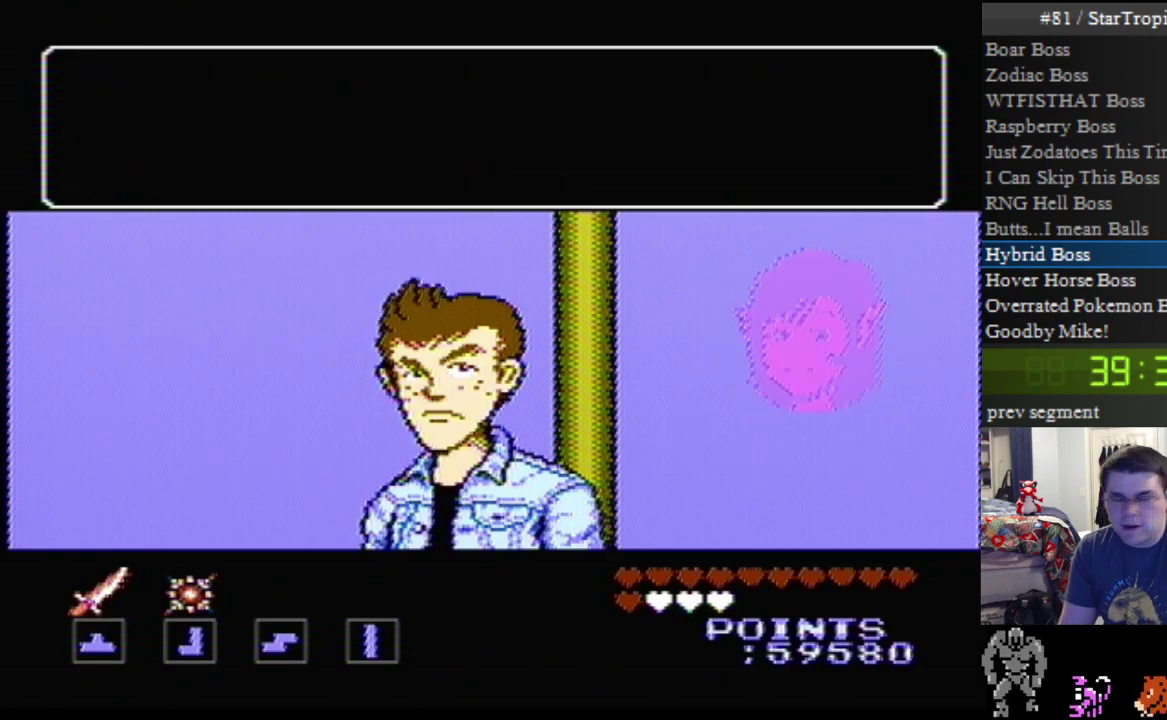
{"buttons": ["A"], "events": [[17, "B", "down"], [83, "A", "down"], [117, "B", "up"], [200, "A", "up"], [483, "A", "down"]]}
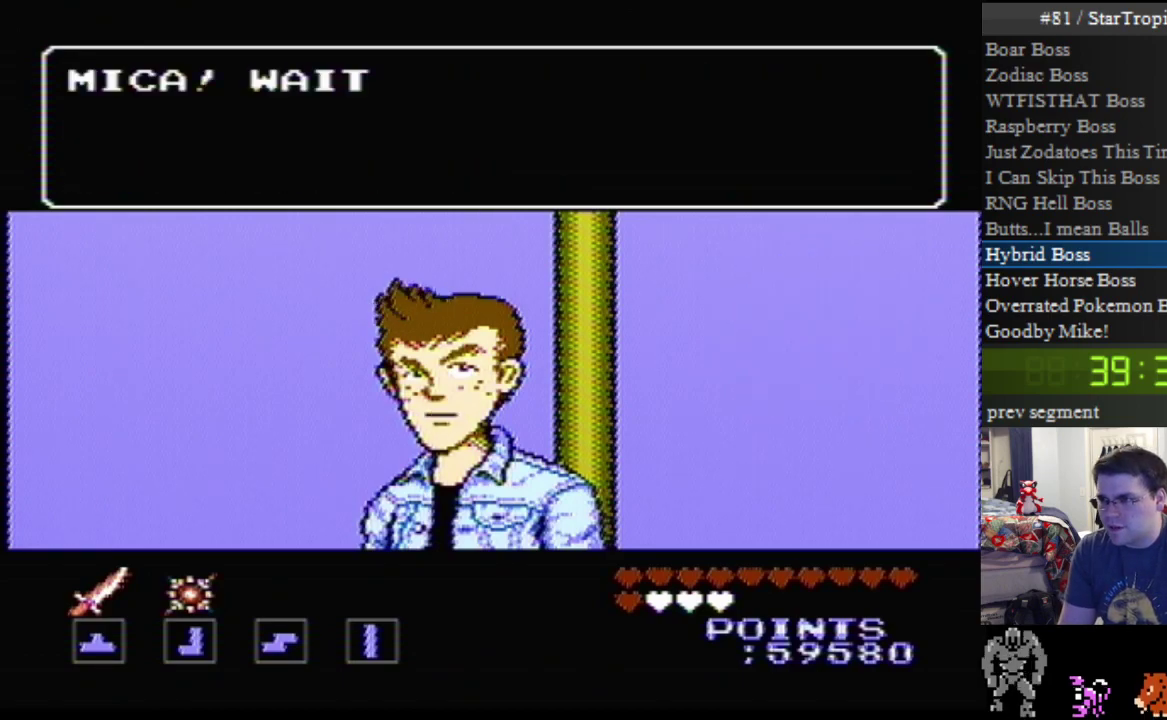
{"buttons": ["A"], "events": [[200, "A", "up"], [267, "A", "down"]]}
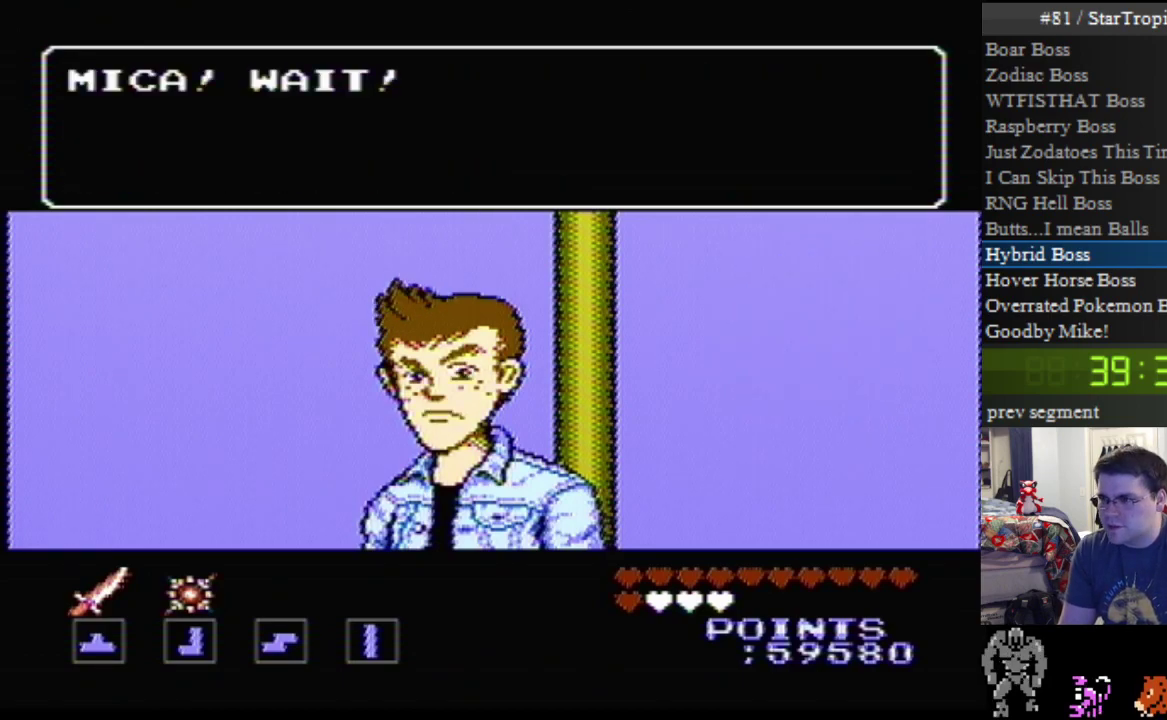
{"buttons": [], "events": [[483, "A", "up"]]}
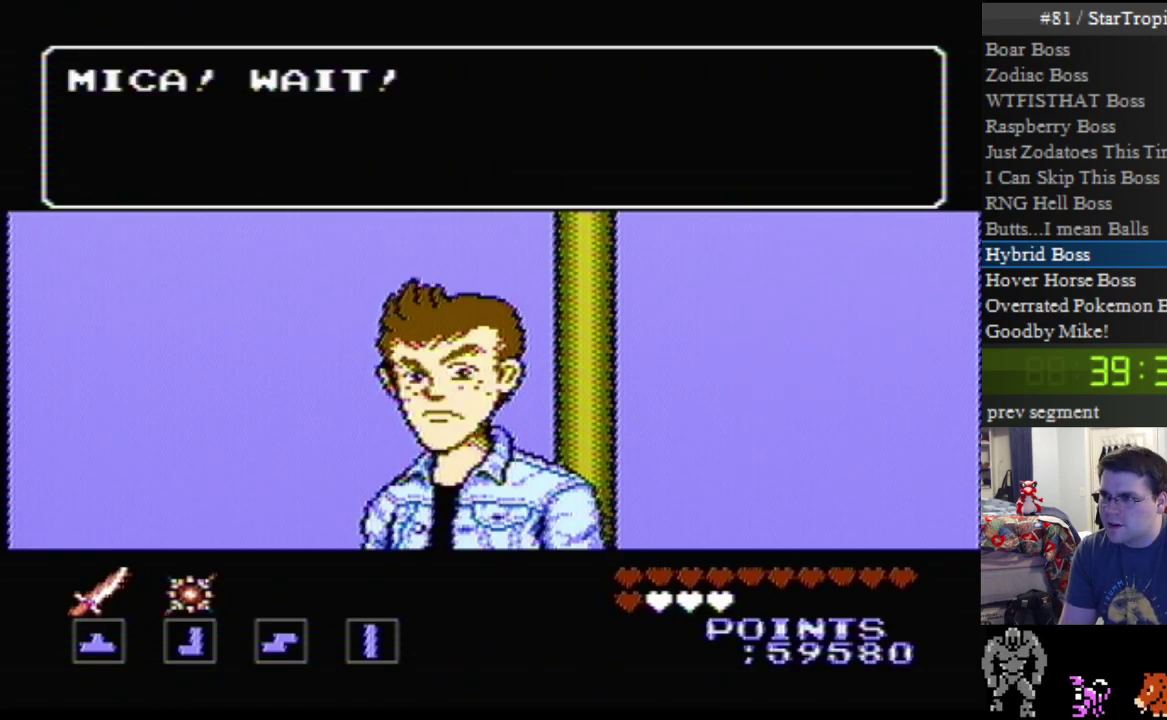
{"buttons": ["A"], "events": [[83, "A", "down"]]}
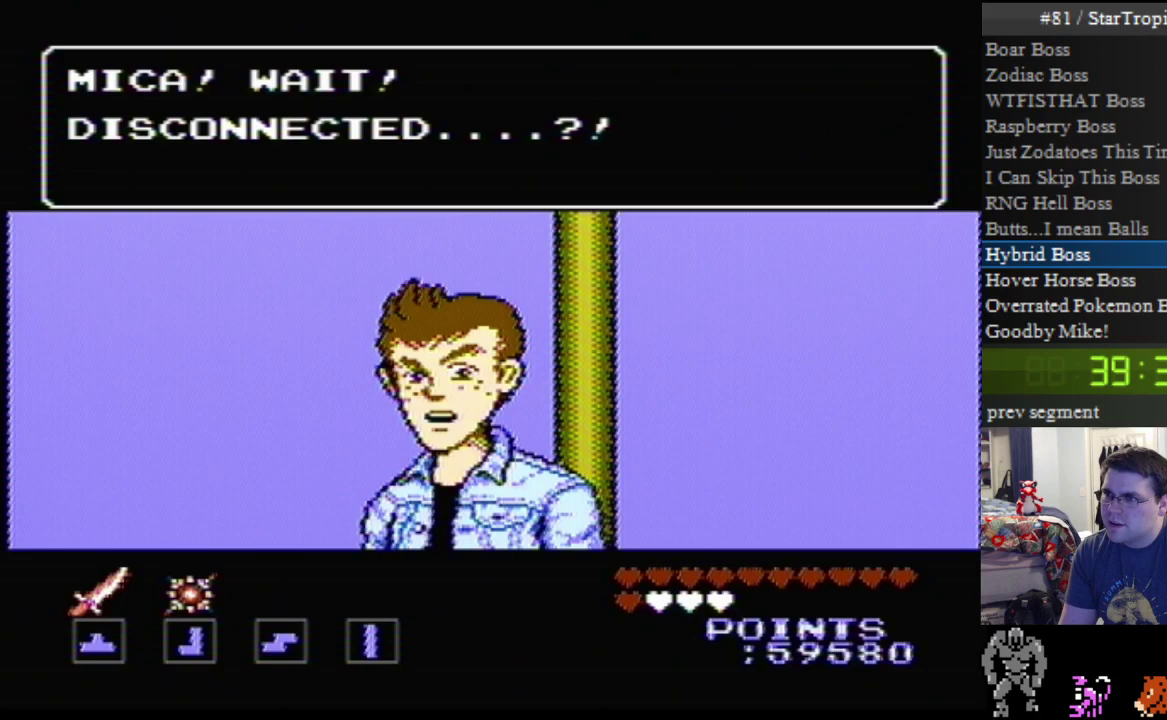
{"buttons": [], "events": [[450, "A", "up"]]}
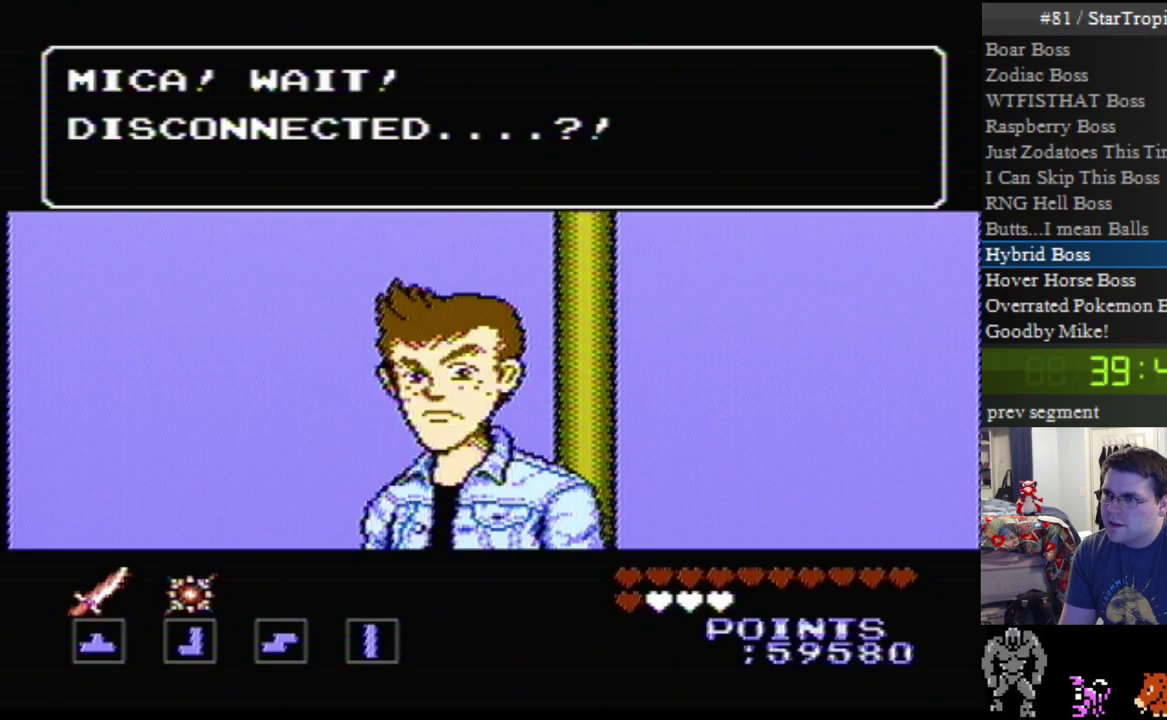
{"buttons": ["A"], "events": [[83, "A", "down"]]}
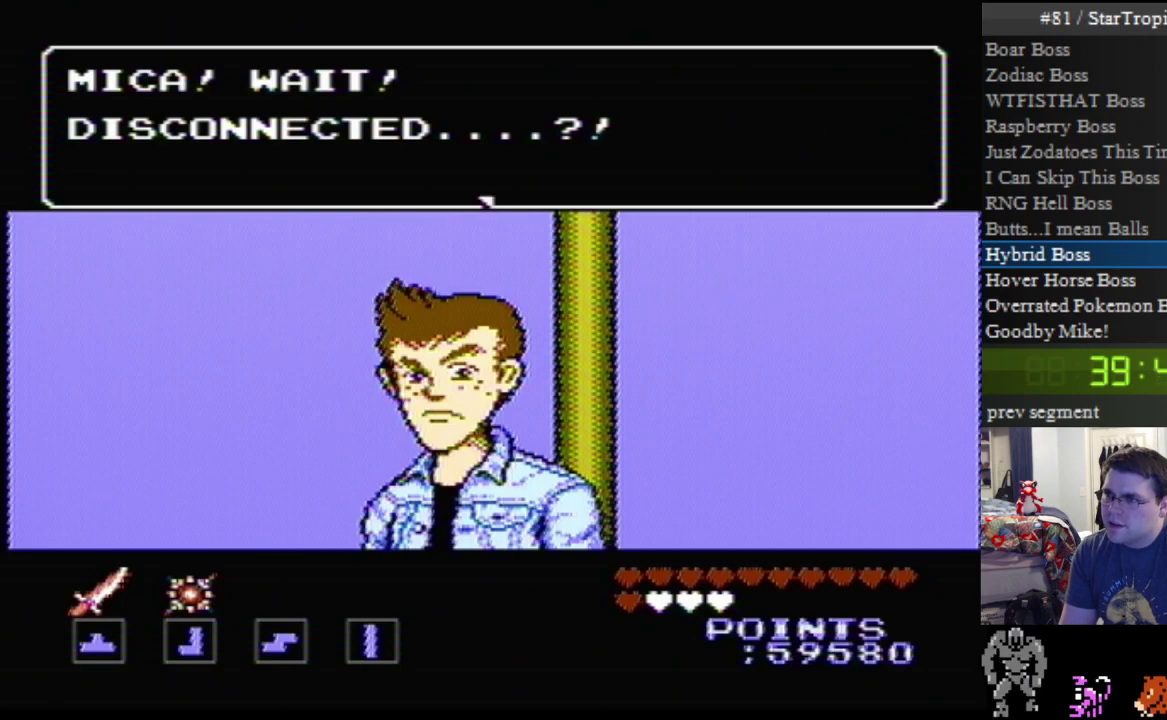
{"buttons": [], "events": [[367, "A", "up"]]}
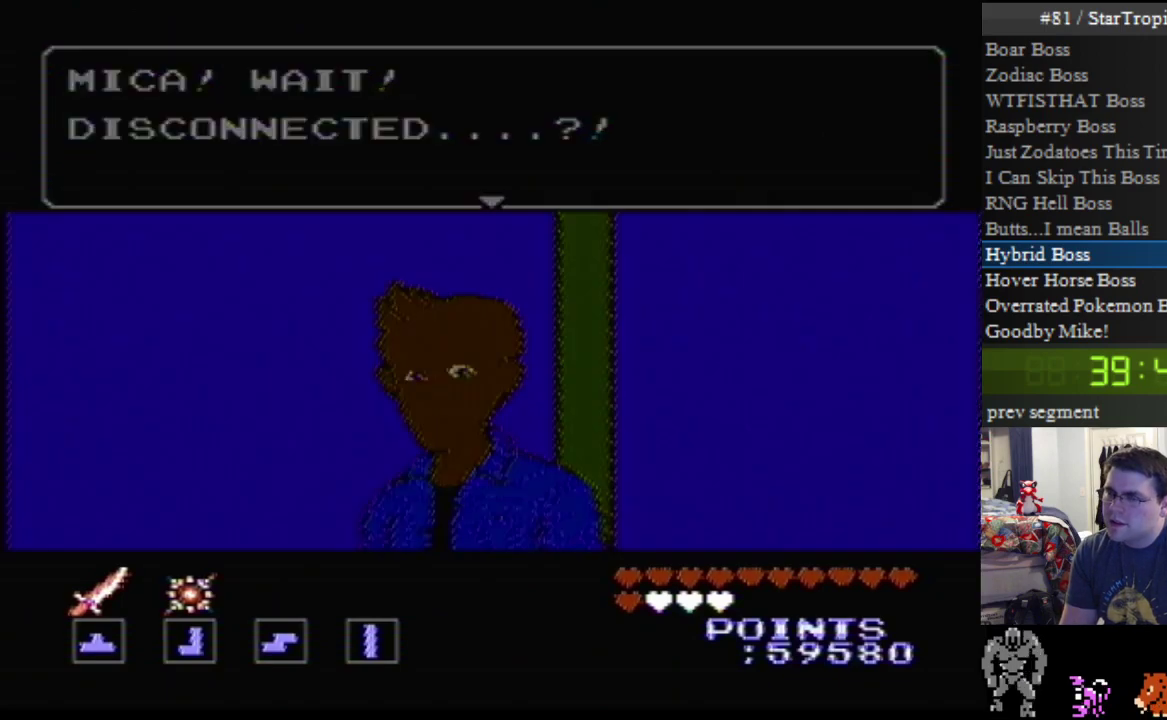
{"buttons": [], "events": []}
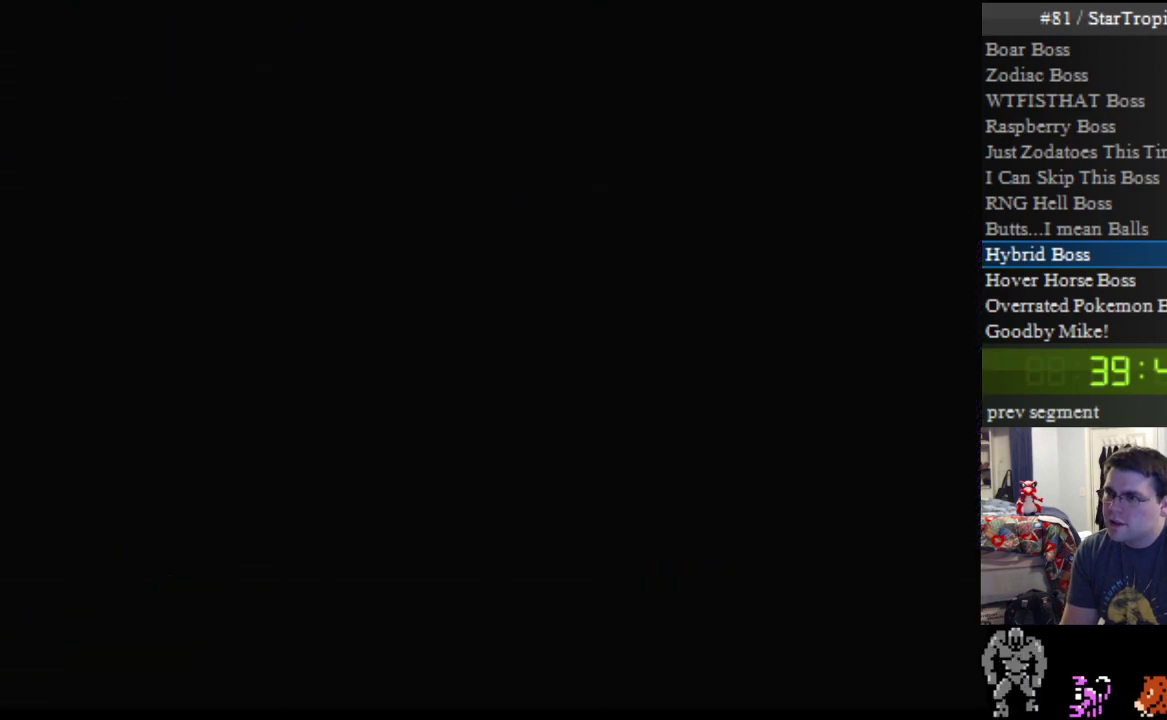
{"buttons": ["A"], "events": [[233, "A", "down"]]}
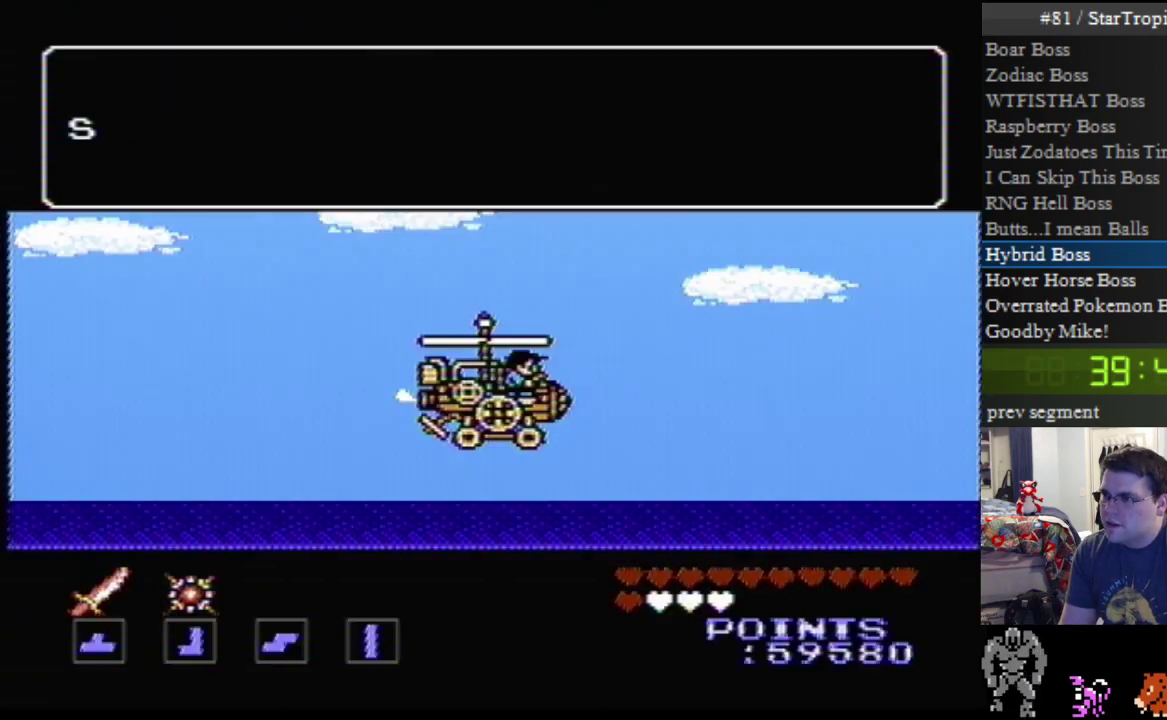
{"buttons": ["A"], "events": []}
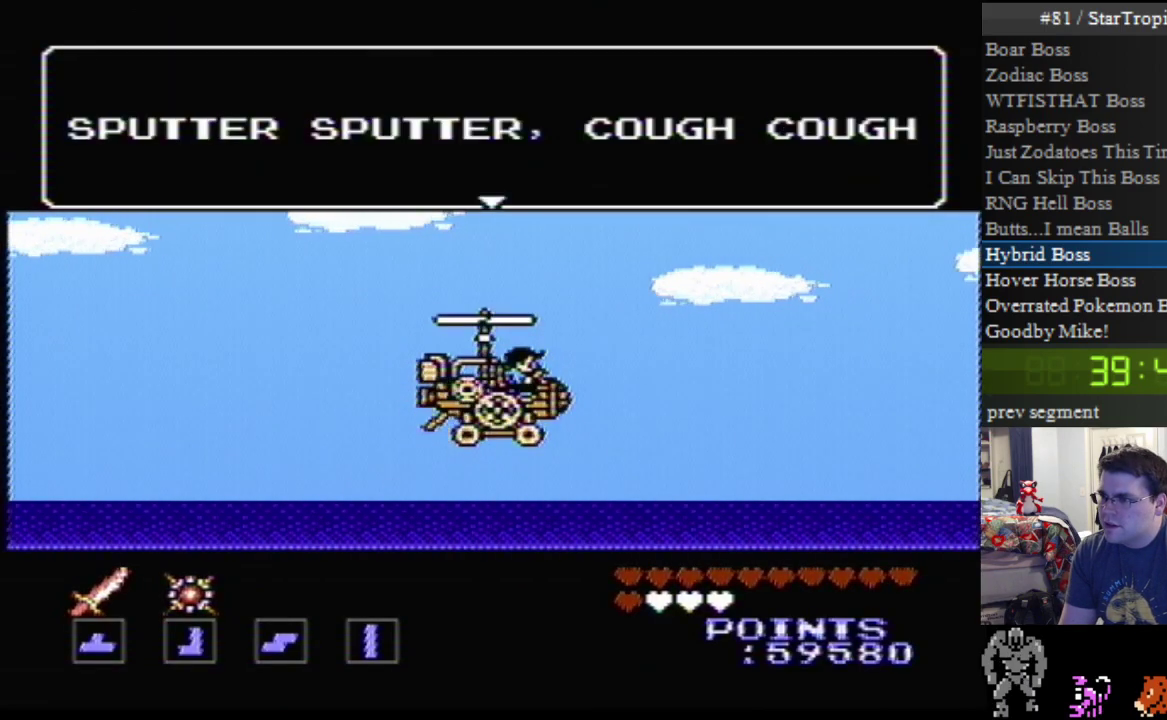
{"buttons": ["A"], "events": [[83, "A", "up"], [167, "A", "down"]]}
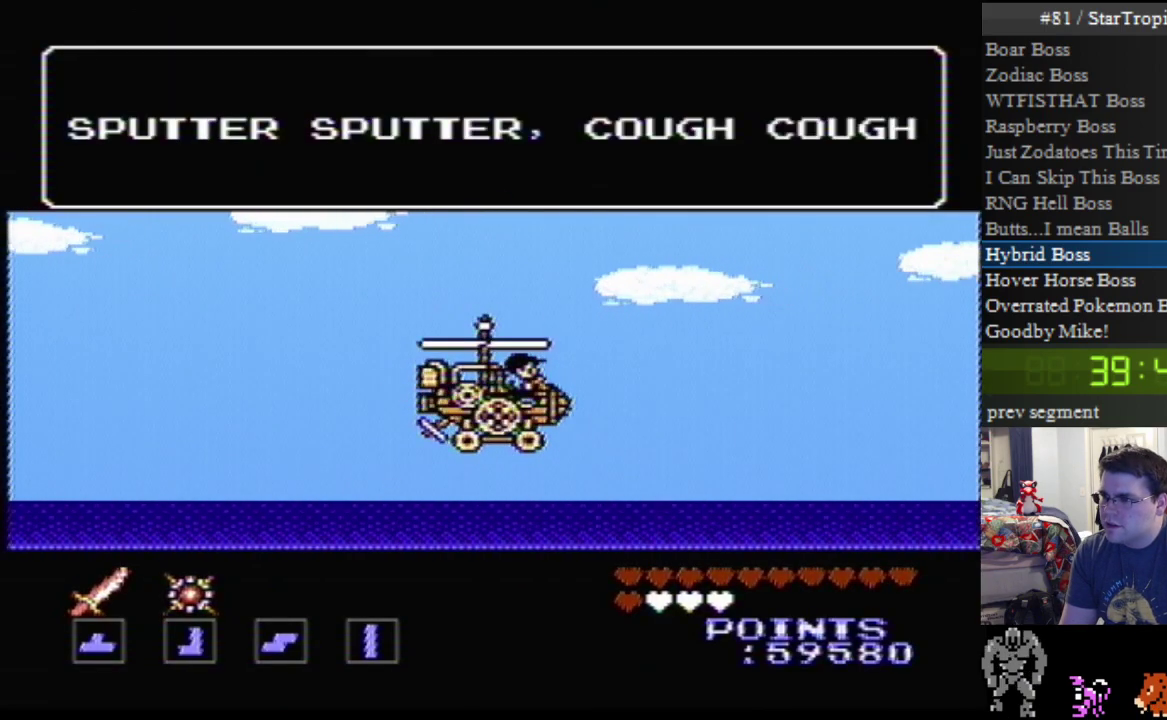
{"buttons": ["A"], "events": [[300, "A", "up"], [383, "A", "down"]]}
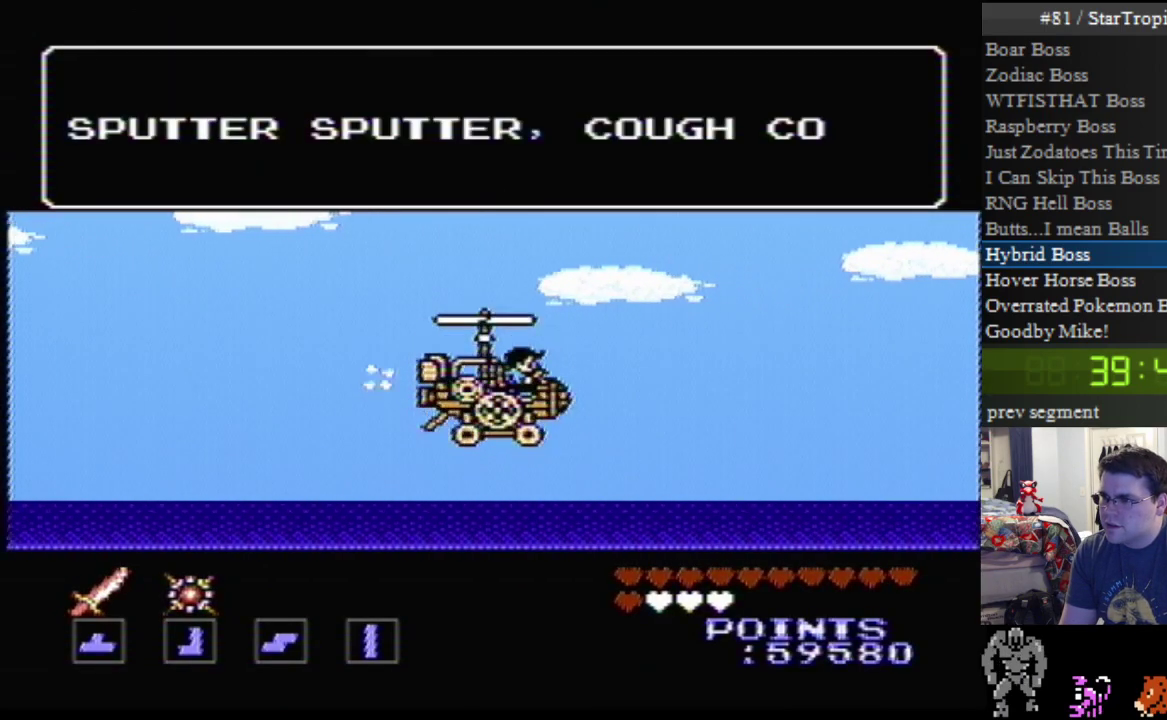
{"buttons": [], "events": [[483, "A", "up"]]}
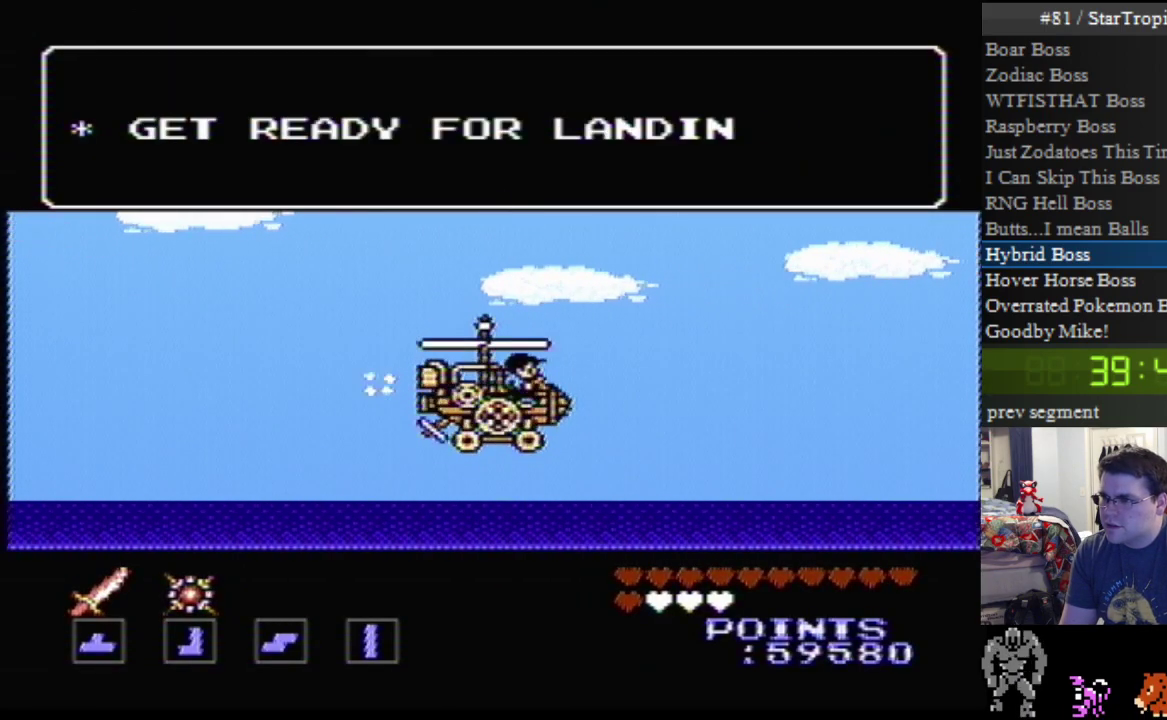
{"buttons": ["A"], "events": [[50, "A", "down"]]}
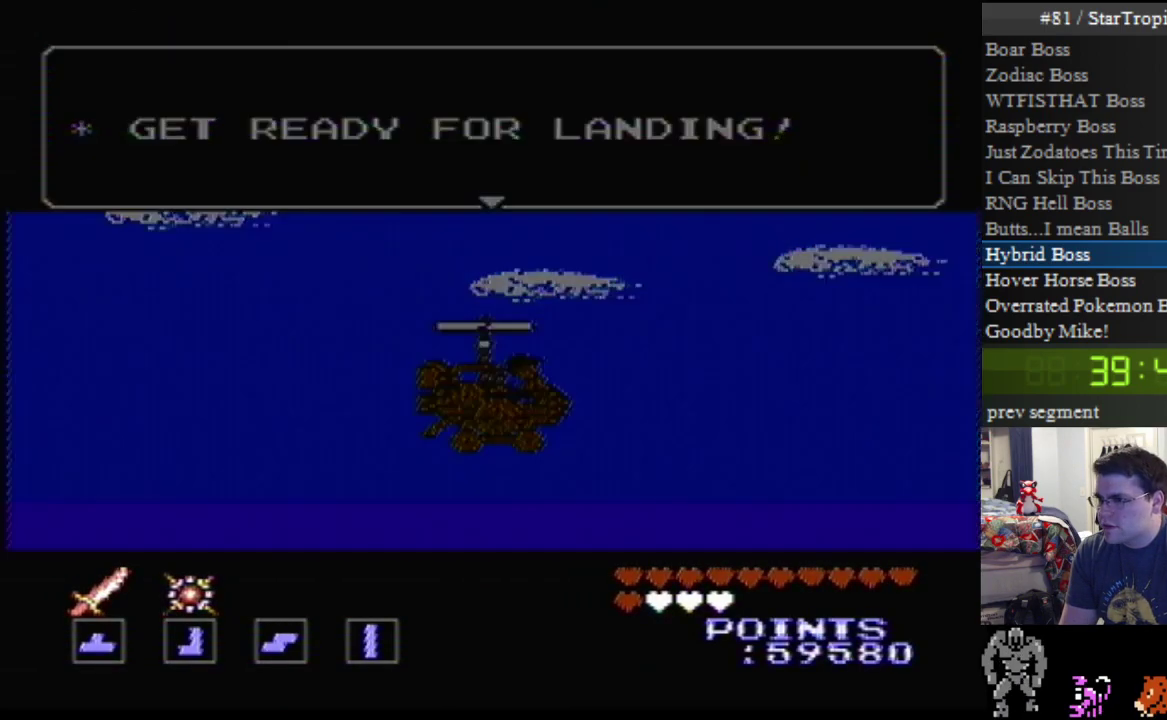
{"buttons": [], "events": [[133, "A", "up"]]}
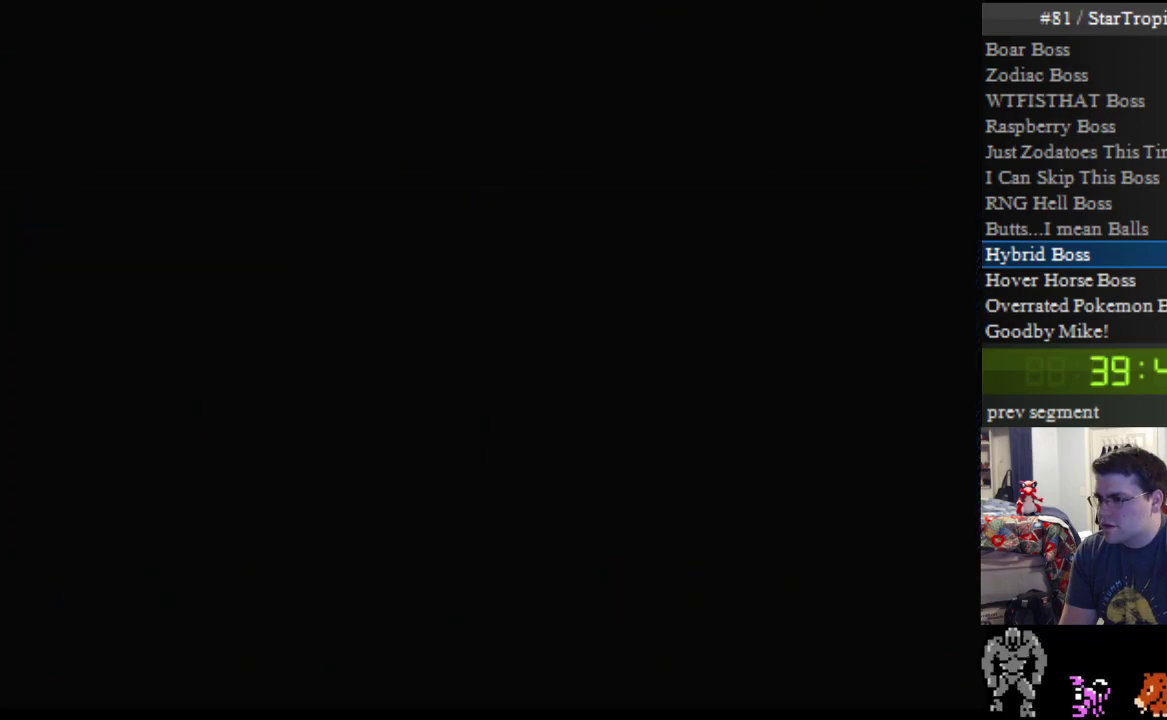
{"buttons": ["DPAD_DOWN"], "events": [[267, "DPAD_DOWN", "down"]]}
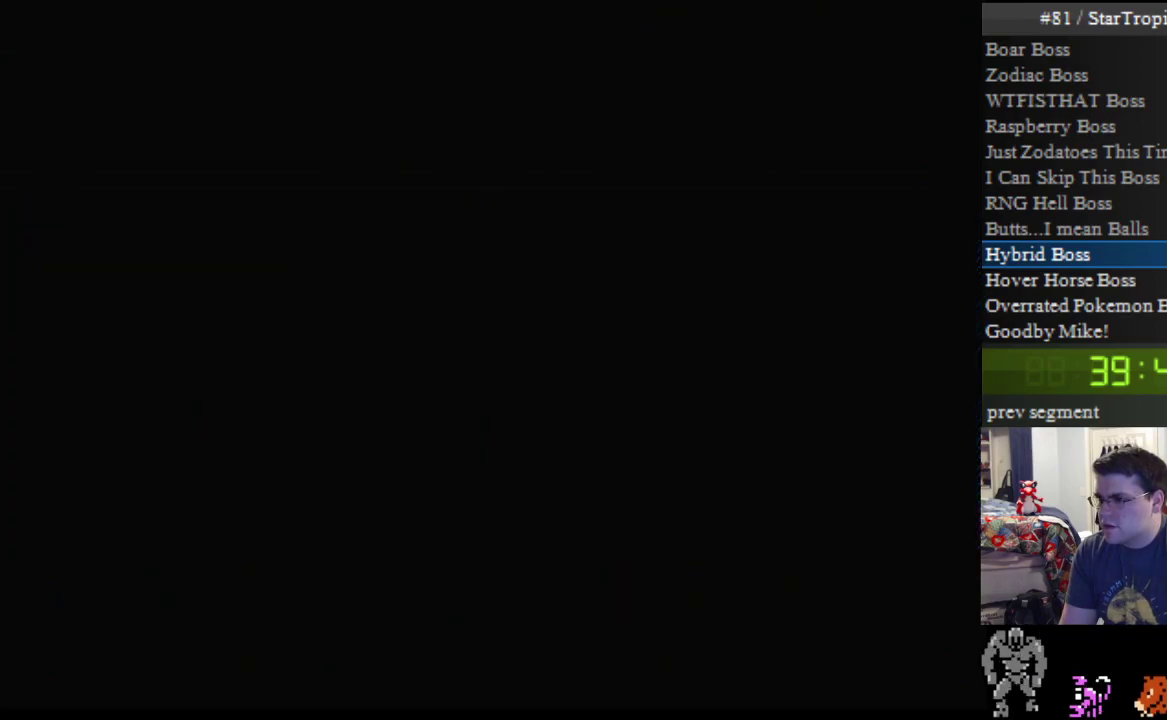
{"buttons": ["DPAD_UP"], "events": [[233, "DPAD_DOWN", "up"], [233, "DPAD_UP", "down"]]}
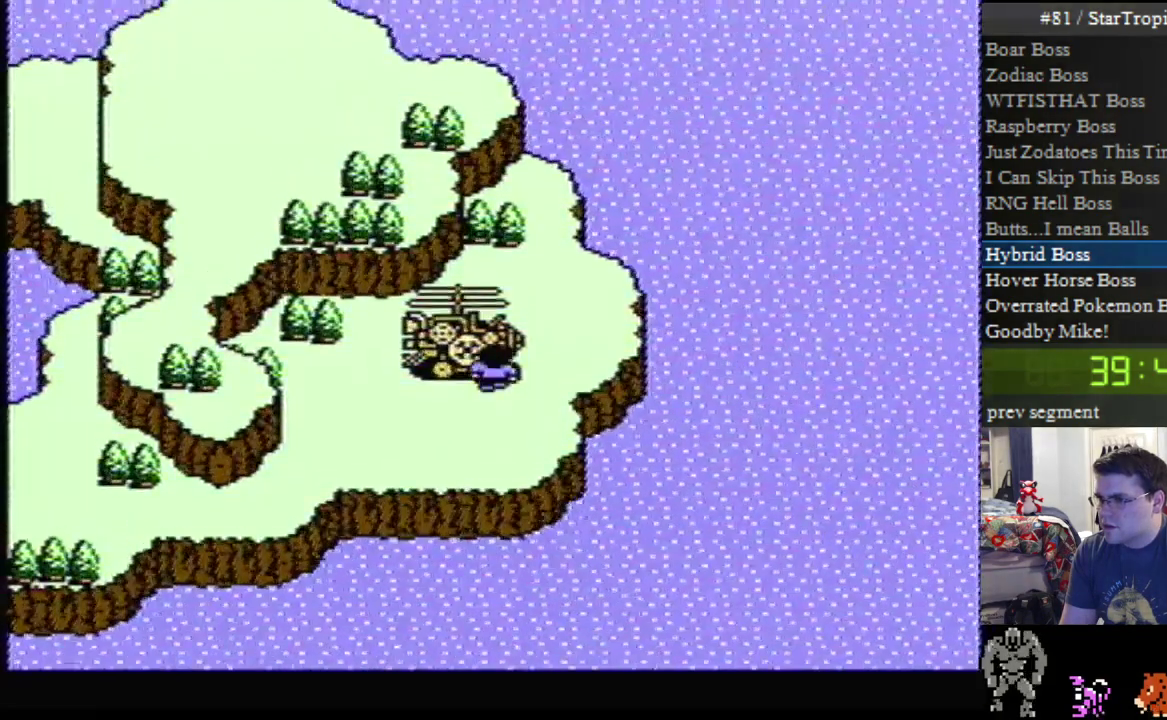
{"buttons": [], "events": [[83, "DPAD_UP", "up"]]}
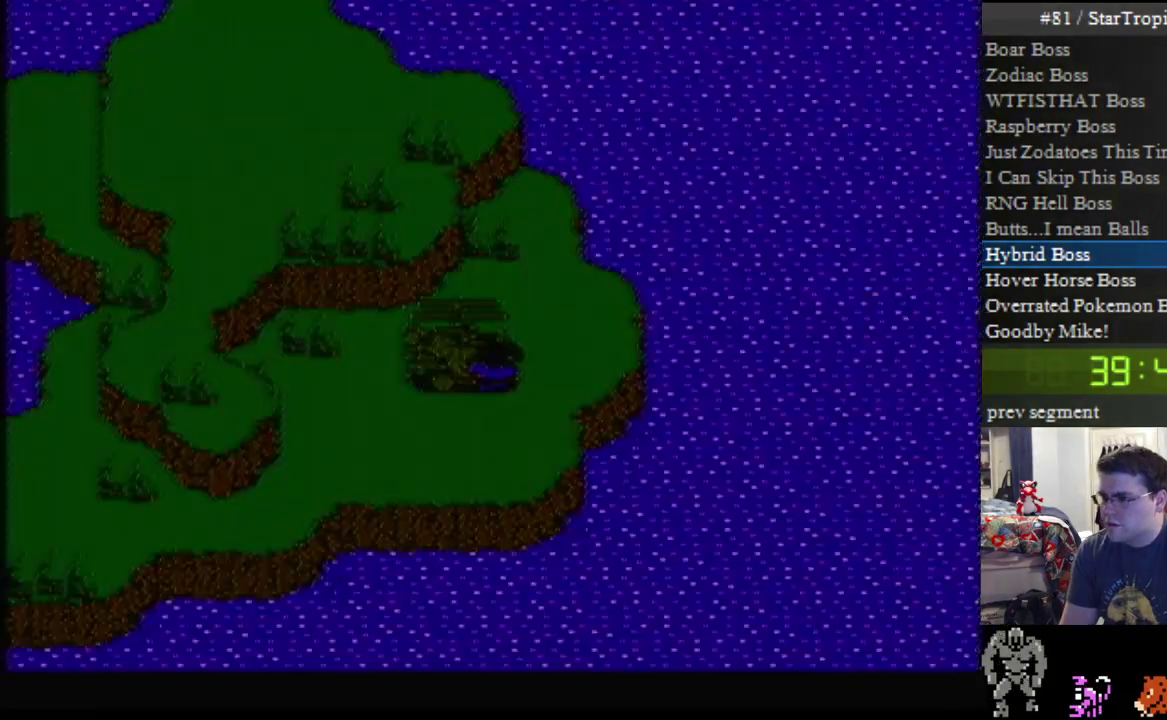
{"buttons": [], "events": []}
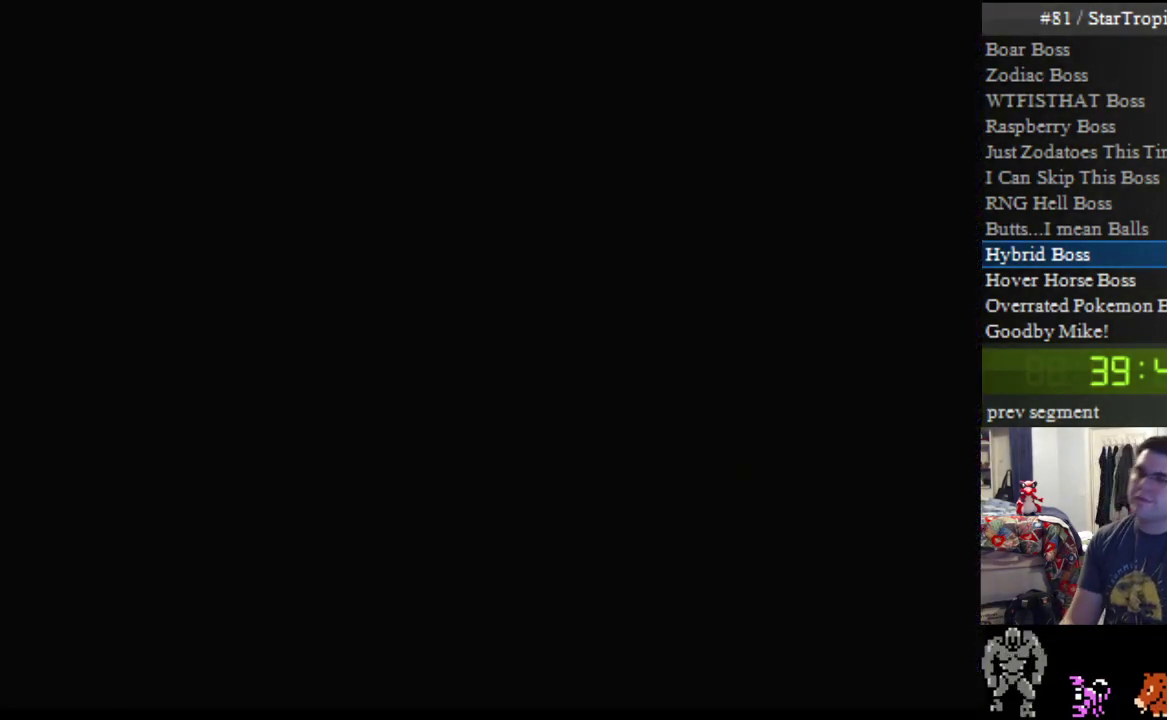
{"buttons": [], "events": []}